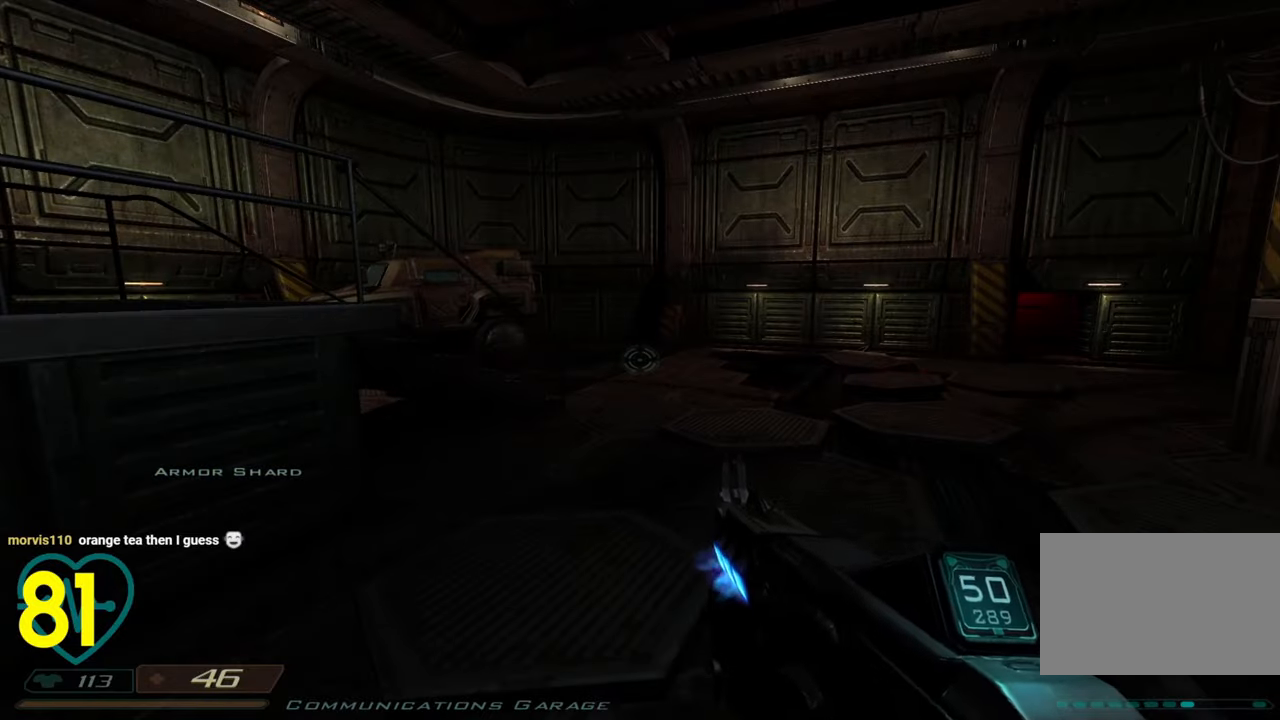
Gameplay with keyboard and mouse; each line is a JSON object with the keys and mouse buttons held at the frame after it. "events" lists presses ("down") and releases ("up") of "1", "2", "3", "4", "a", "alt", "c", "ctrl", "d", "e", "f", "q", "r", "s", "shift", "space", "tab", "v", "w", "x", "z" and "mouse_wheel" between this image and that frame as [ms after this image, input, new state], when the widget could be followed in between. "mouse_wheel" = the "wheel" button of the "mouse" list. No other keys are recorded. "wheel" means that the mouse wheel is clicked or scrolled. "mouse_move" is the direction in which the mouse moves at that frame (one of eight, or "still"), when it could be read.
{"keys": ["w"], "mouse": [], "mouse_move": "left", "events": [[317, "w", "down"], [367, "d", "down"], [500, "d", "up"]]}
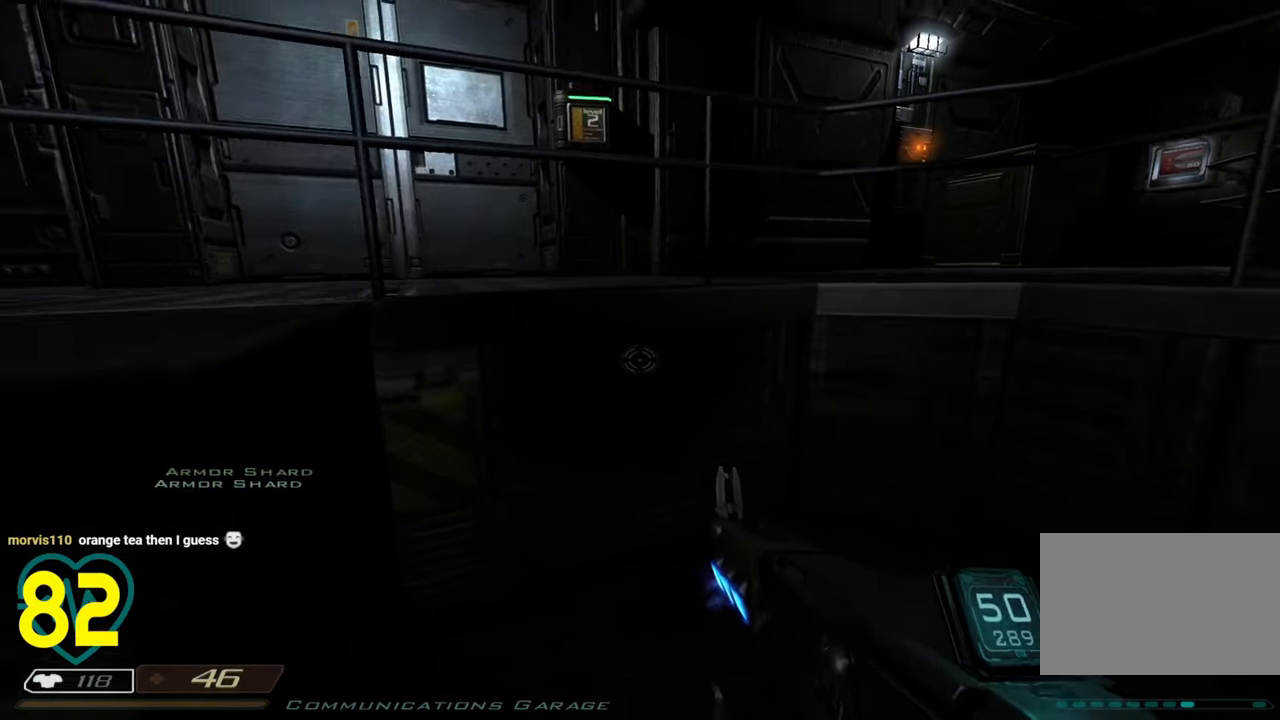
{"keys": ["a"], "mouse": [], "mouse_move": "up", "events": [[67, "a", "down"], [167, "a", "up"], [283, "a", "down"], [283, "w", "up"], [383, "s", "down"], [483, "s", "up"]]}
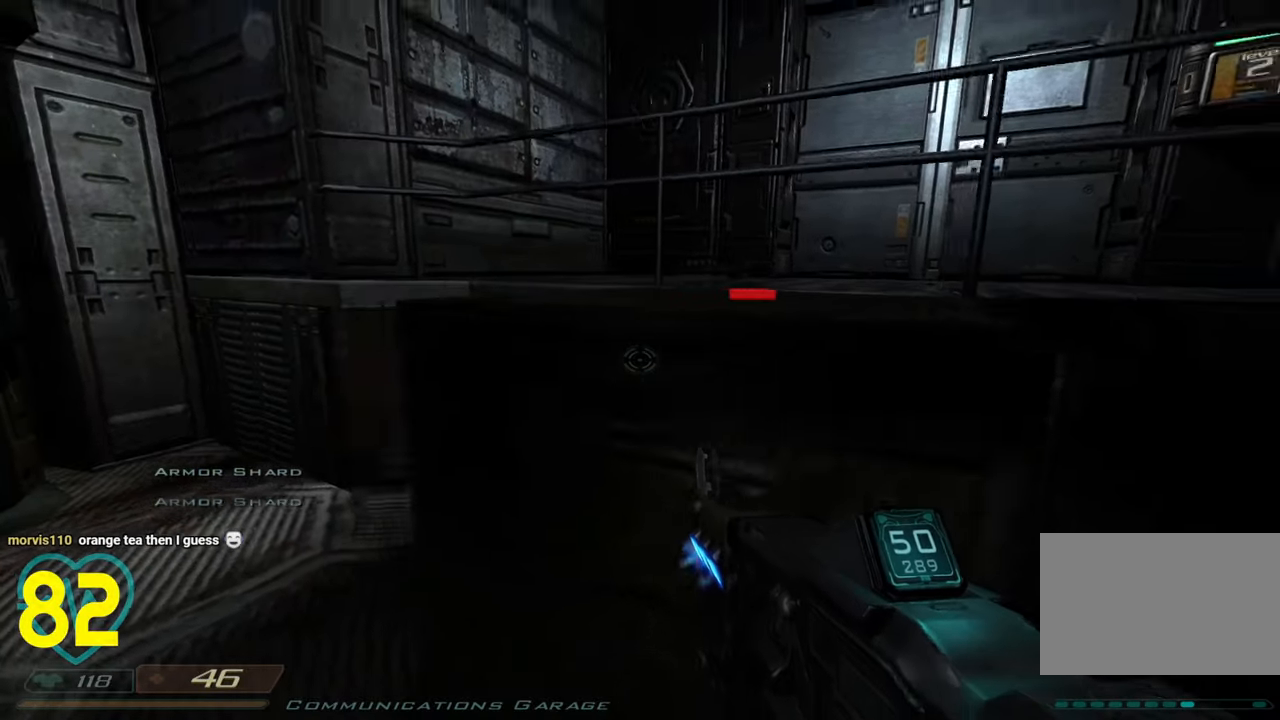
{"keys": ["d"], "mouse": [], "mouse_move": "up-right", "events": [[117, "w", "down"], [300, "w", "up"], [350, "a", "up"], [350, "d", "down"]]}
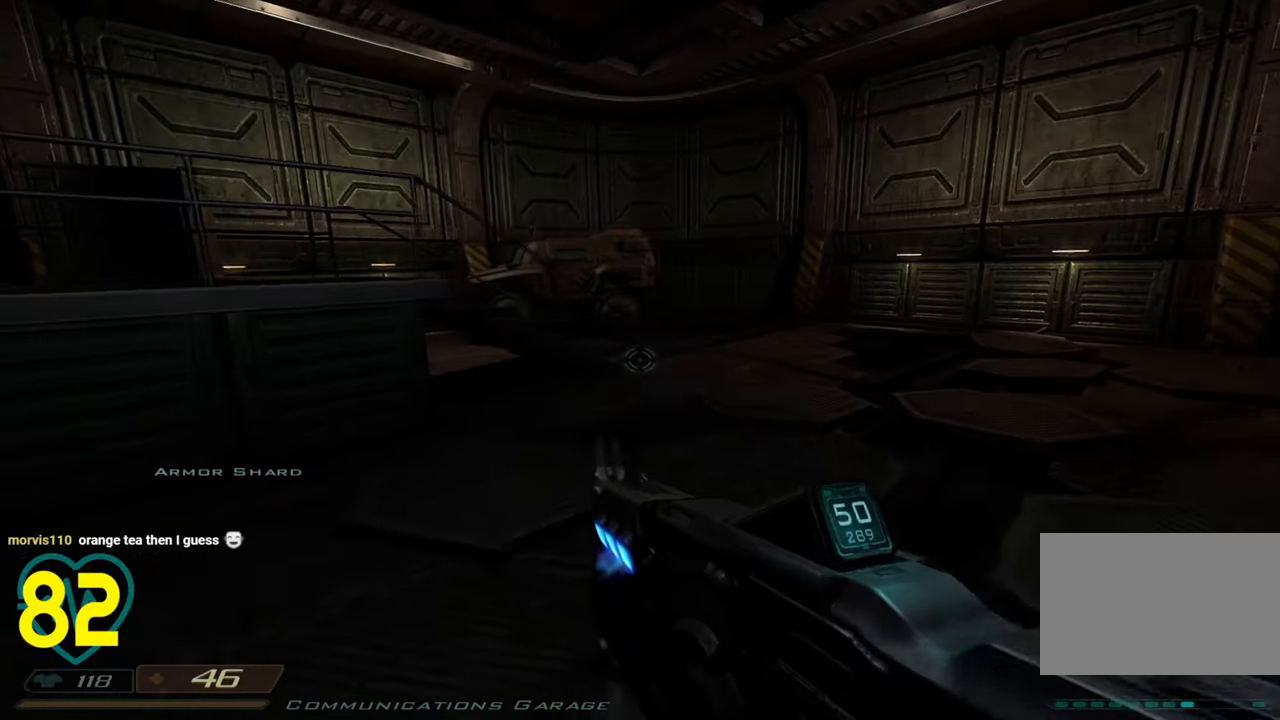
{"keys": ["d", "w"], "mouse": [], "mouse_move": "up", "events": [[33, "d", "up"], [33, "w", "down"], [467, "d", "down"]]}
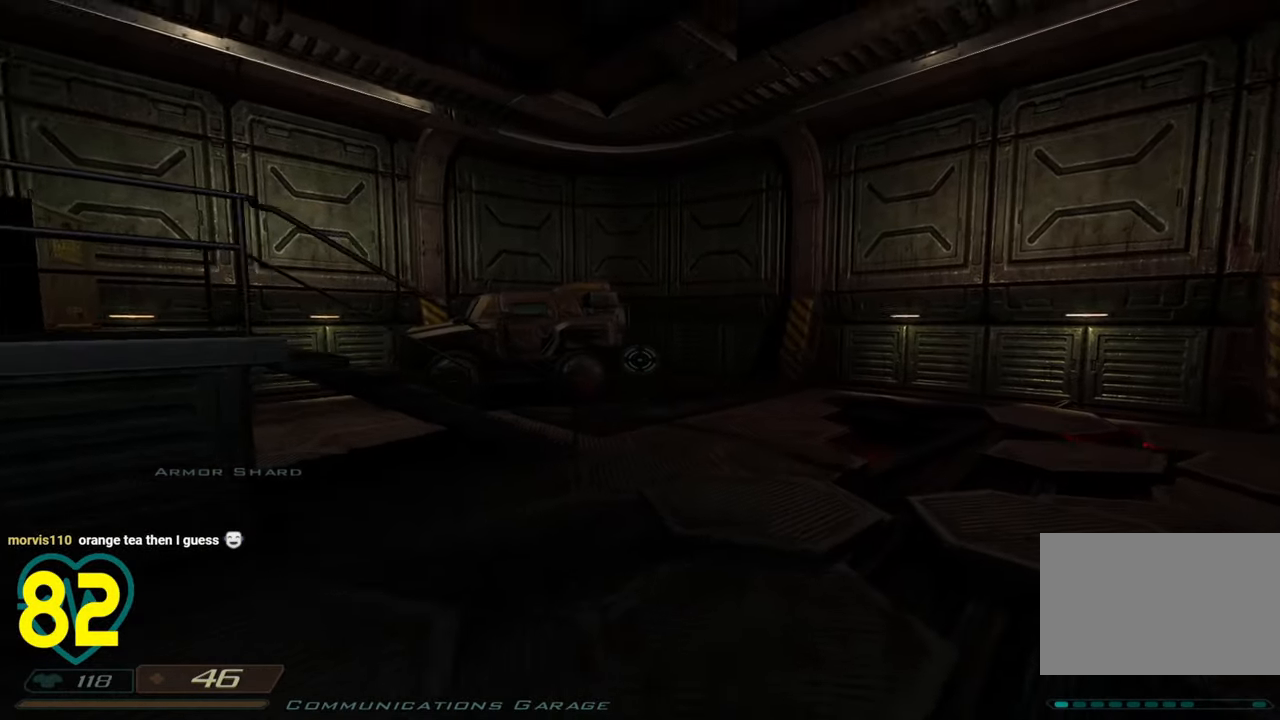
{"keys": ["d", "w"], "mouse": [], "mouse_move": "left", "events": []}
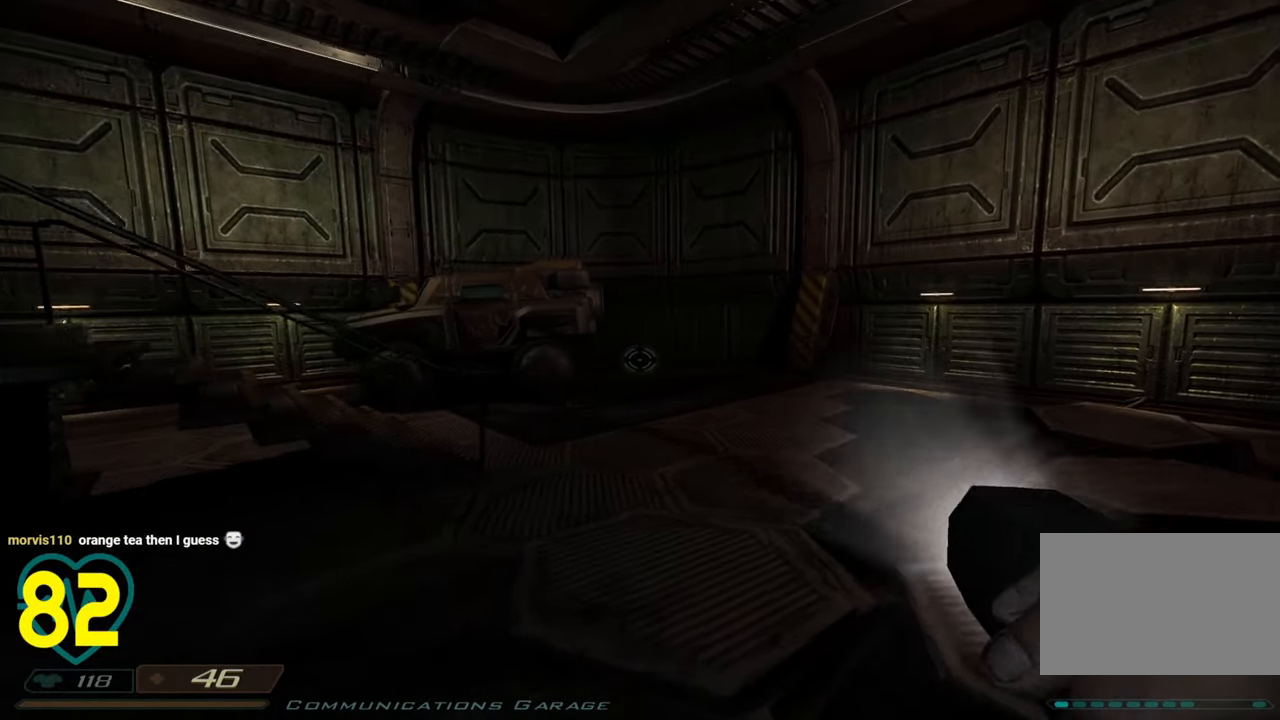
{"keys": ["d", "w"], "mouse": [], "mouse_move": "still", "events": [[167, "d", "up"], [300, "d", "down"]]}
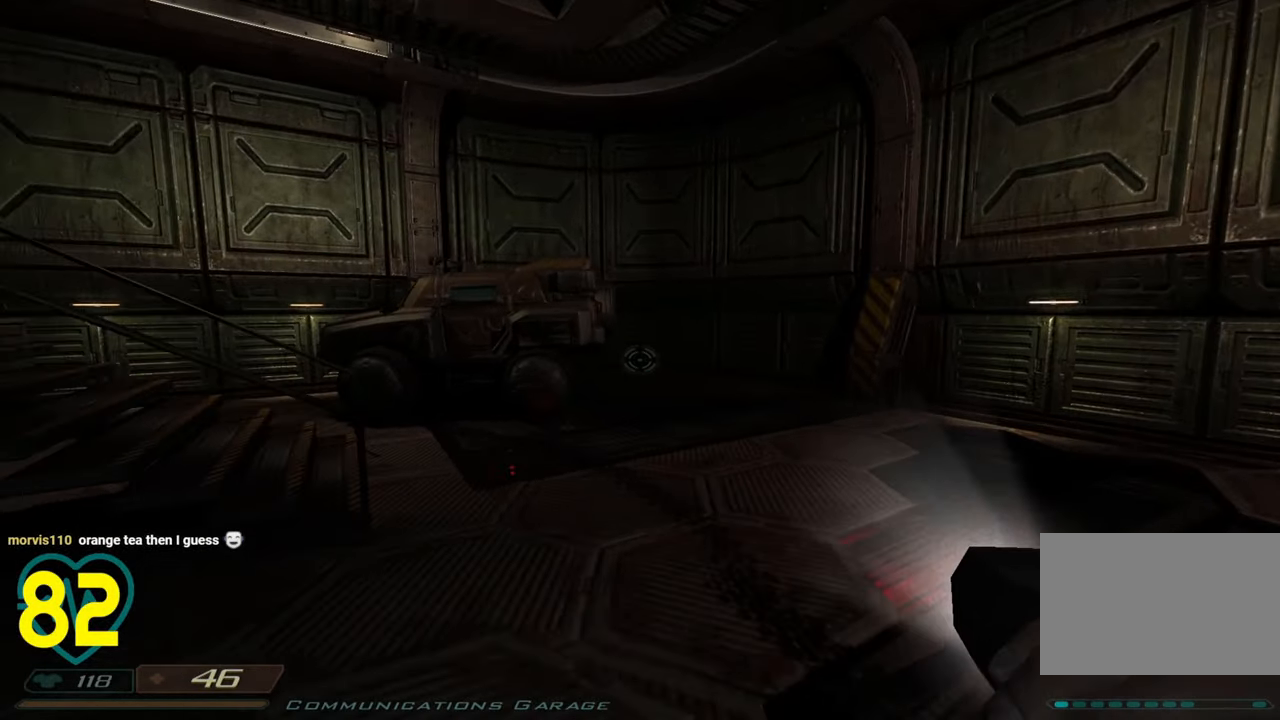
{"keys": ["w"], "mouse": [], "mouse_move": "right", "events": [[133, "d", "up"], [183, "a", "down"], [500, "a", "up"]]}
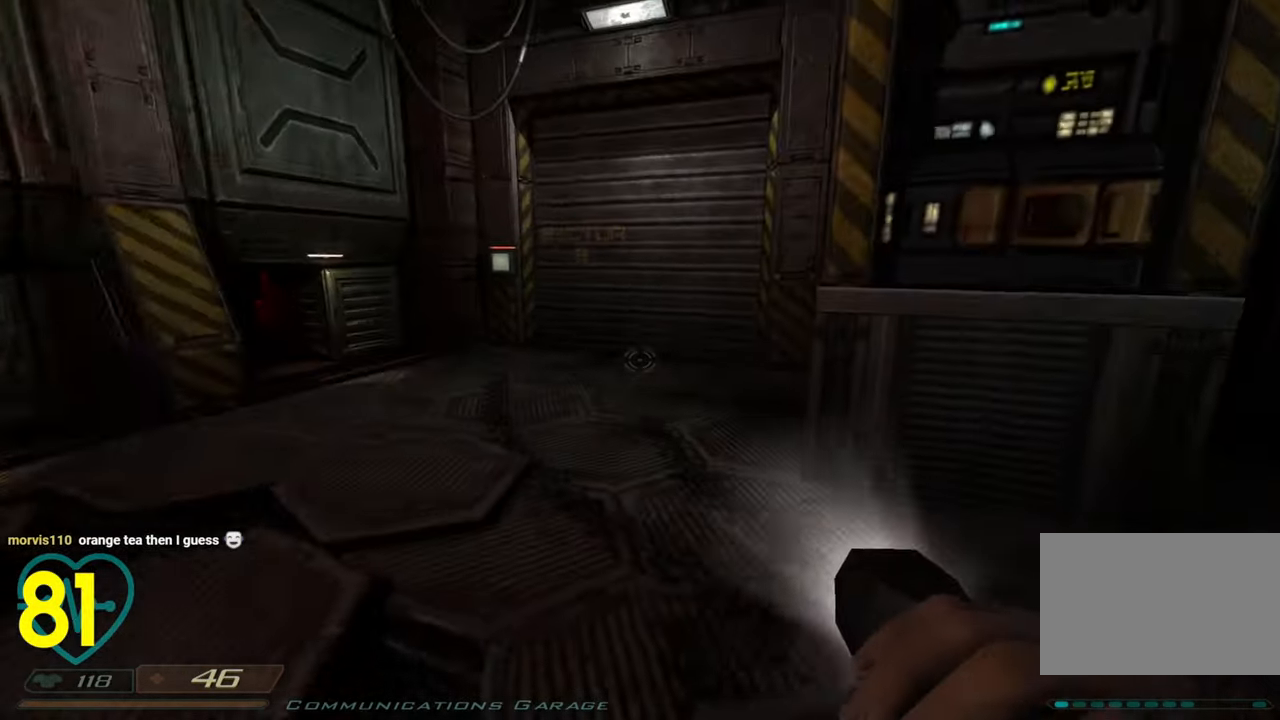
{"keys": ["a", "w"], "mouse": [], "mouse_move": "still", "events": [[250, "a", "down"]]}
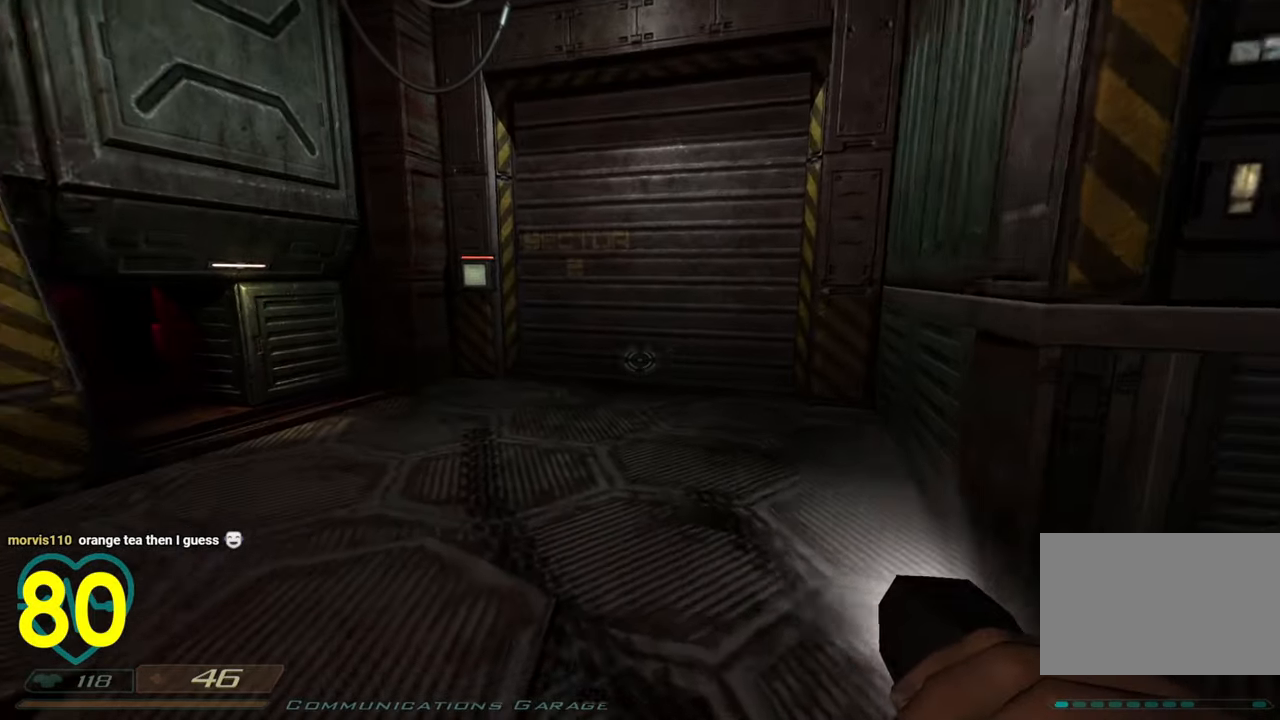
{"keys": ["w"], "mouse": [], "mouse_move": "right", "events": [[33, "w", "up"], [167, "a", "up"], [217, "d", "down"], [250, "w", "down"], [300, "d", "up"]]}
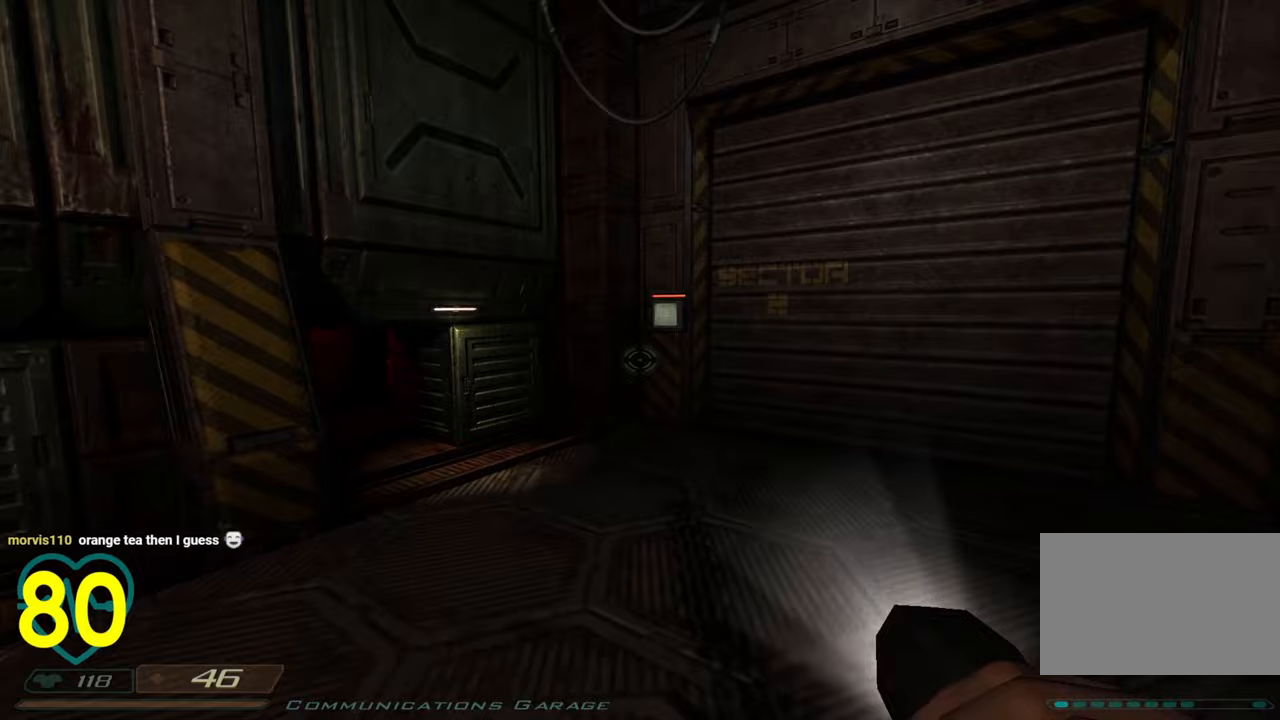
{"keys": ["d", "shift", "w"], "mouse": [], "mouse_move": "left", "events": [[50, "shift", "down"], [183, "d", "down"]]}
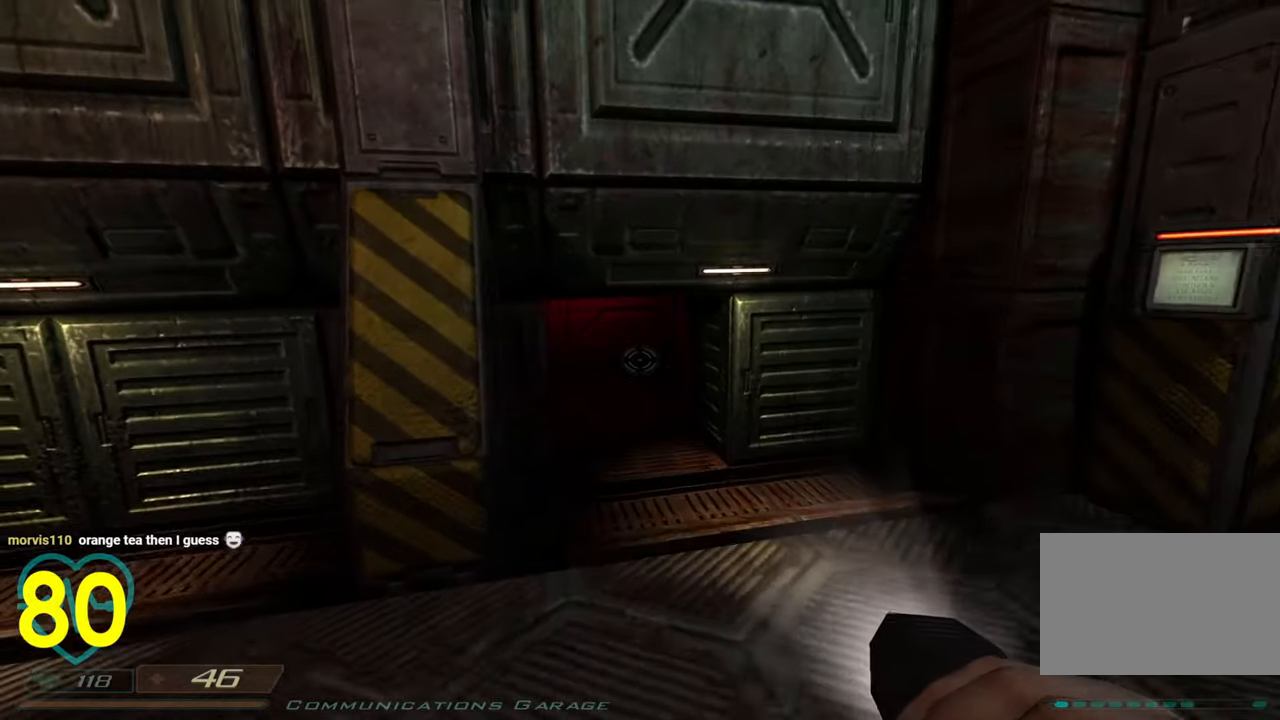
{"keys": ["w"], "mouse": [], "mouse_move": "up-right", "events": [[50, "d", "up"], [50, "shift", "up"], [50, "w", "up"], [400, "w", "down"]]}
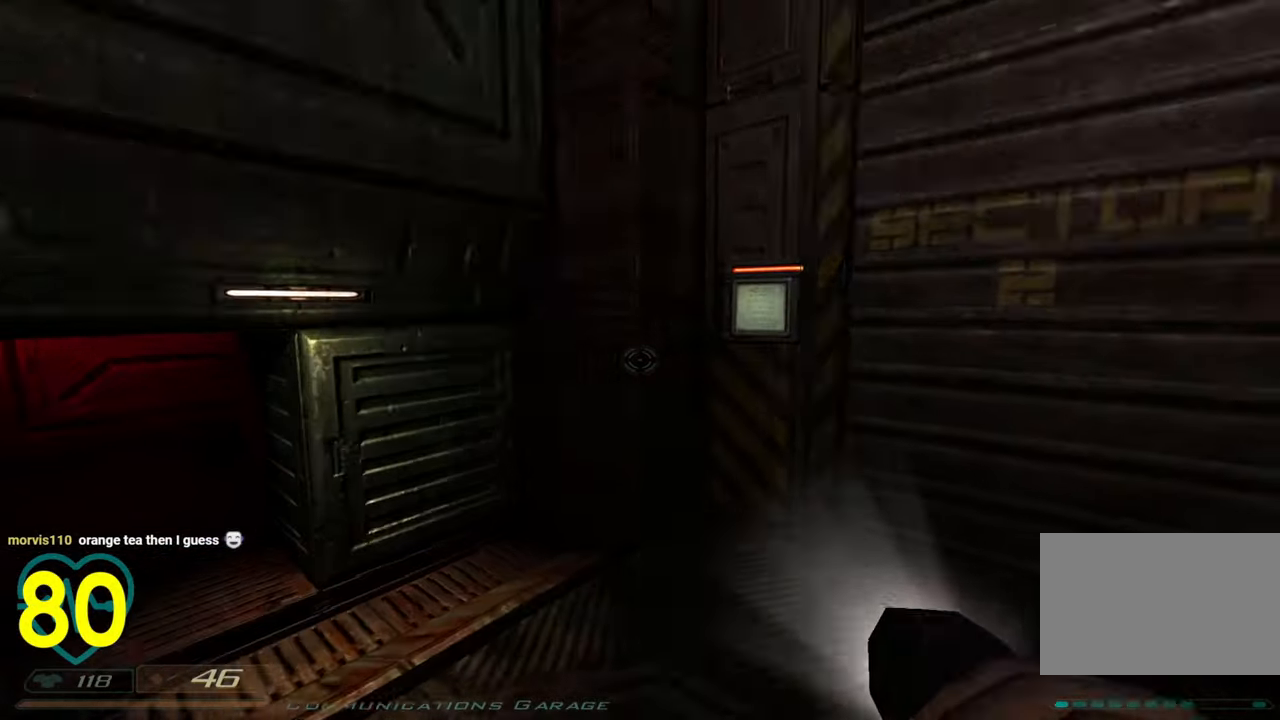
{"keys": ["w"], "mouse": [], "mouse_move": "right", "events": []}
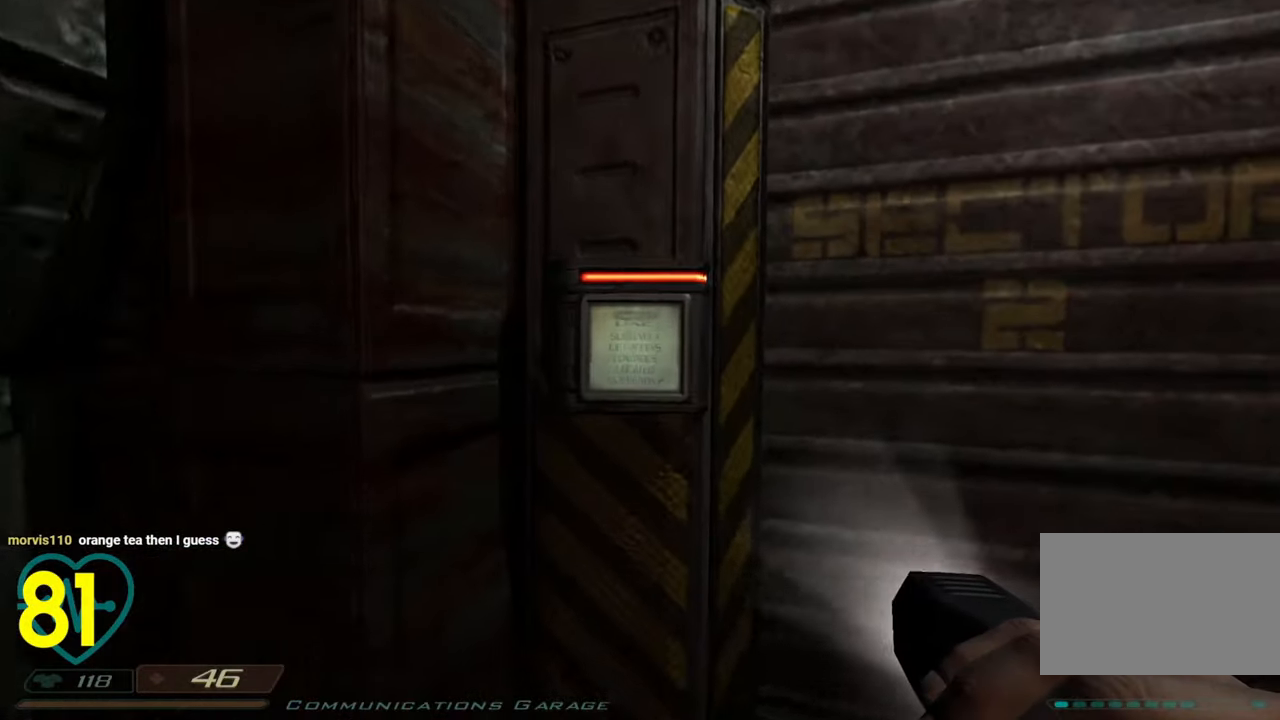
{"keys": ["w"], "mouse": [], "mouse_move": "right", "events": [[183, "w", "up"], [417, "w", "down"]]}
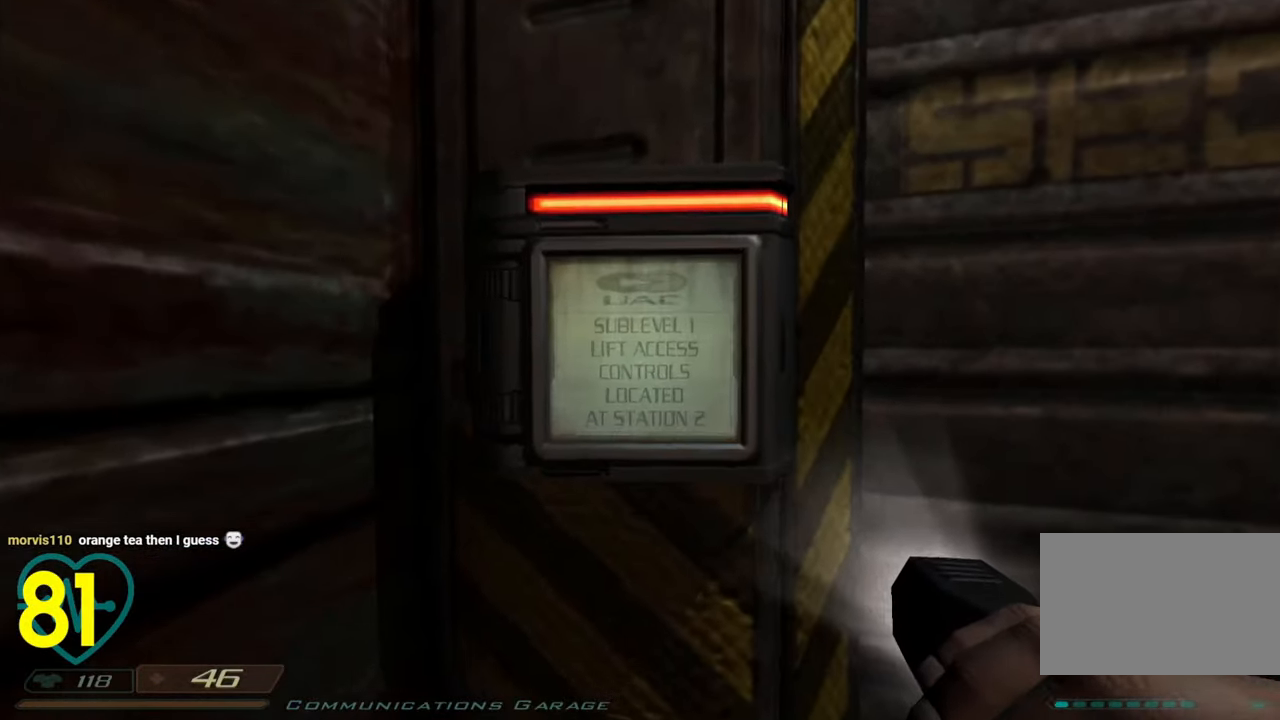
{"keys": ["d"], "mouse": [], "mouse_move": "right", "events": [[117, "w", "up"], [433, "d", "down"]]}
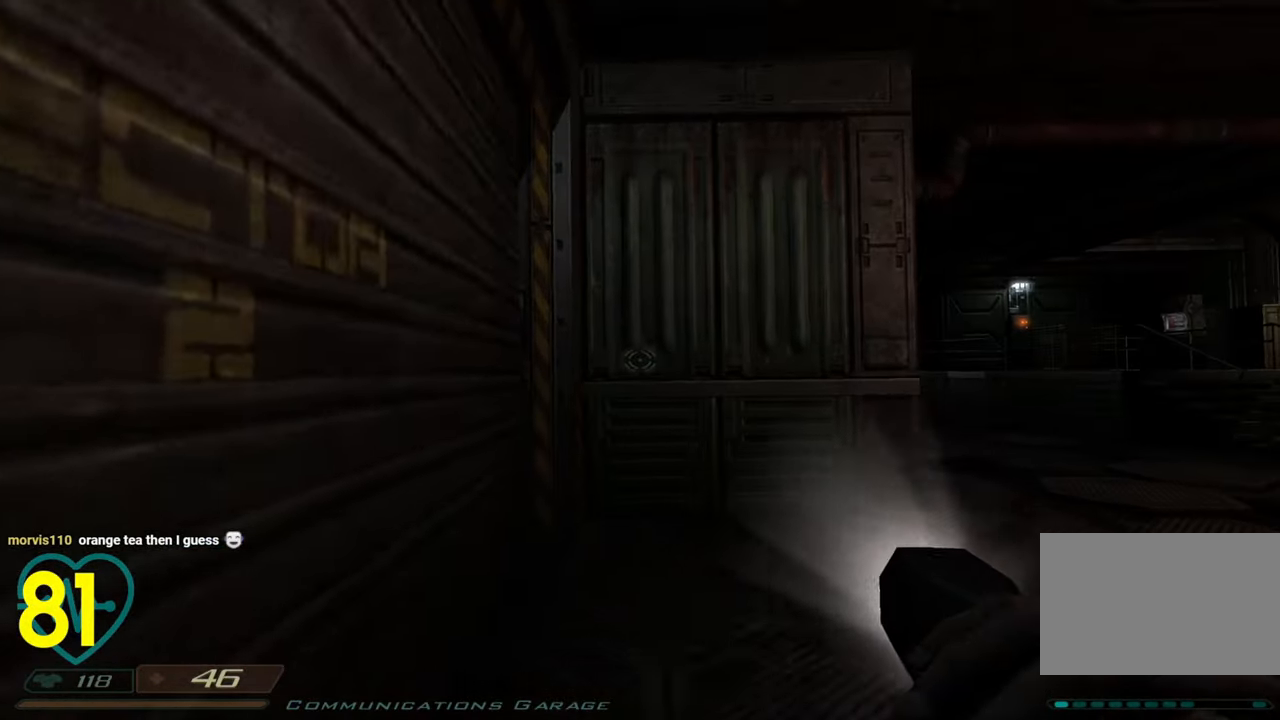
{"keys": ["w"], "mouse": [], "mouse_move": "down-right", "events": [[17, "w", "down"], [67, "d", "up"], [167, "d", "down"], [317, "d", "up"]]}
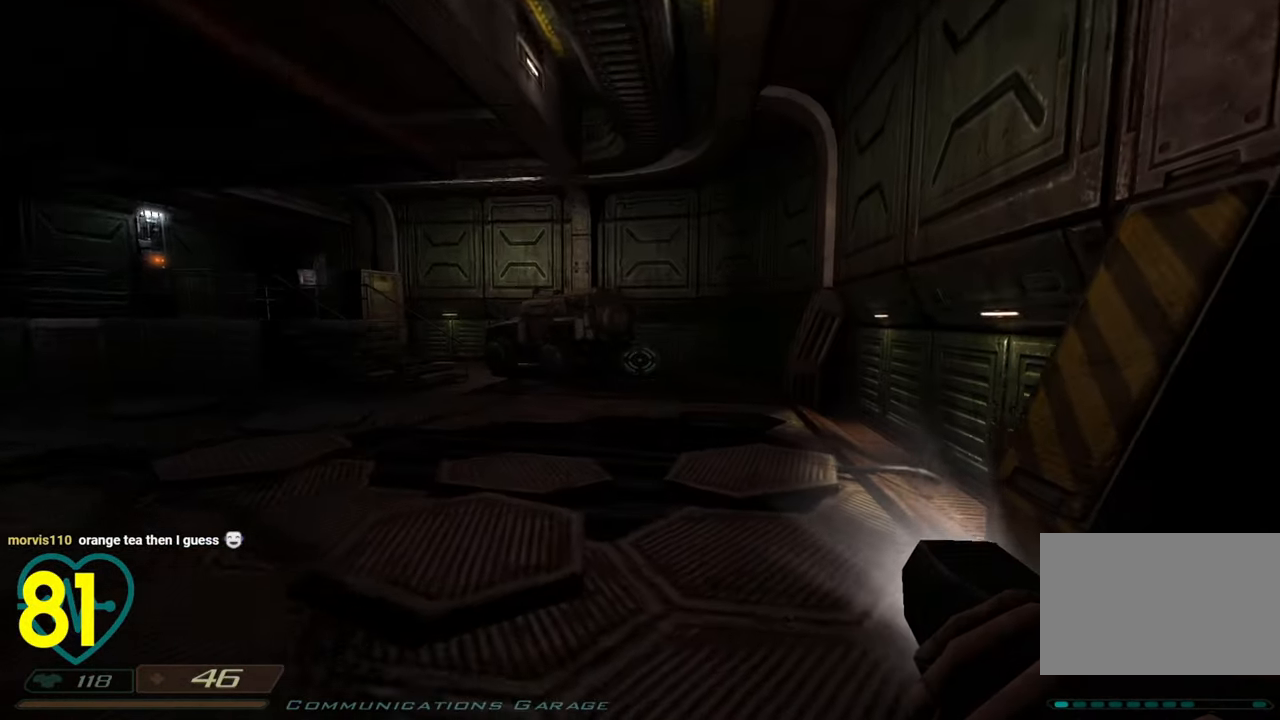
{"keys": ["a", "shift", "w"], "mouse": [], "mouse_move": "right", "events": [[33, "a", "down"], [283, "shift", "down"]]}
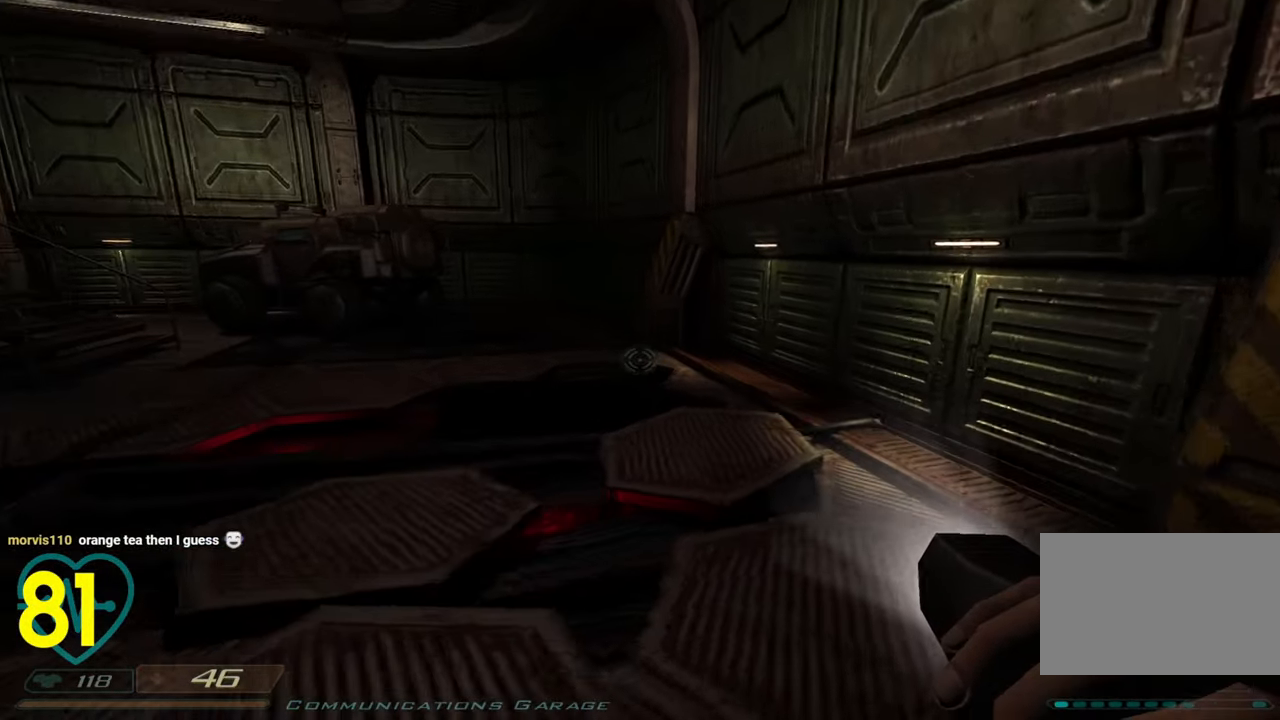
{"keys": ["d"], "mouse": [], "mouse_move": "right", "events": [[283, "shift", "up"], [333, "a", "up"], [333, "d", "down"], [383, "w", "up"]]}
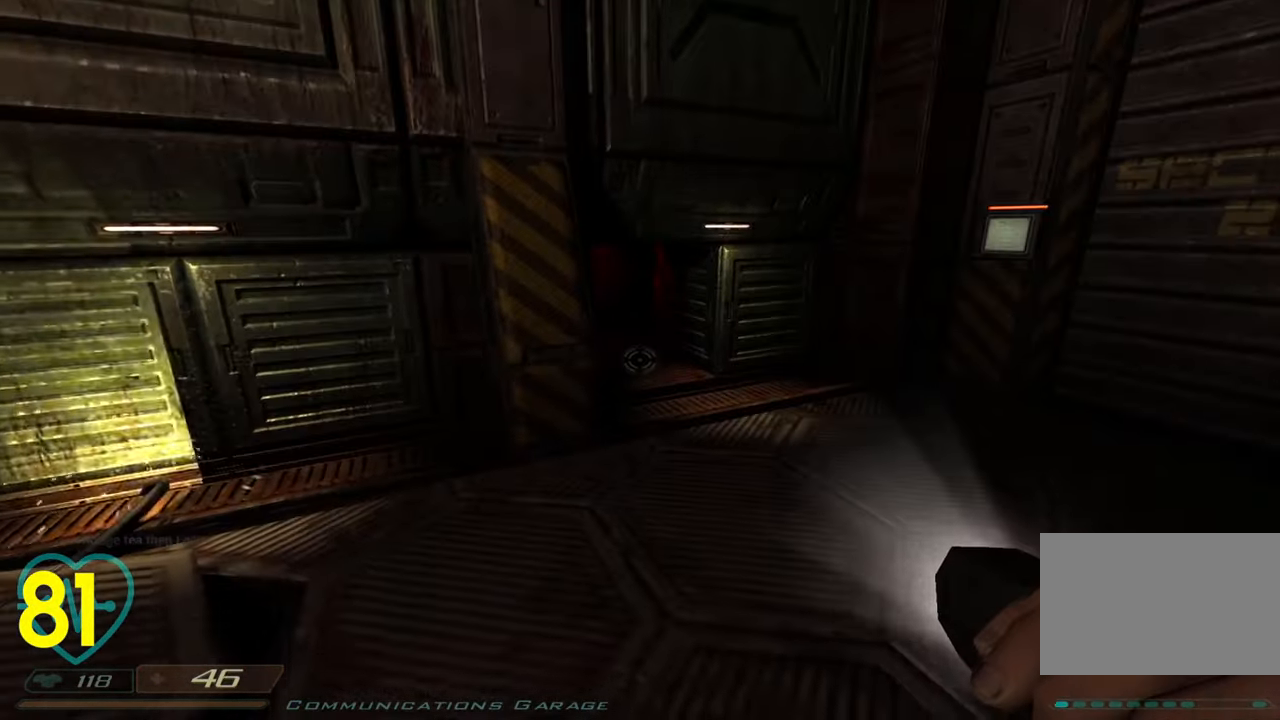
{"keys": ["ctrl", "d", "w"], "mouse": [], "mouse_move": "left", "events": [[33, "d", "up"], [83, "d", "down"], [117, "w", "down"], [500, "ctrl", "down"]]}
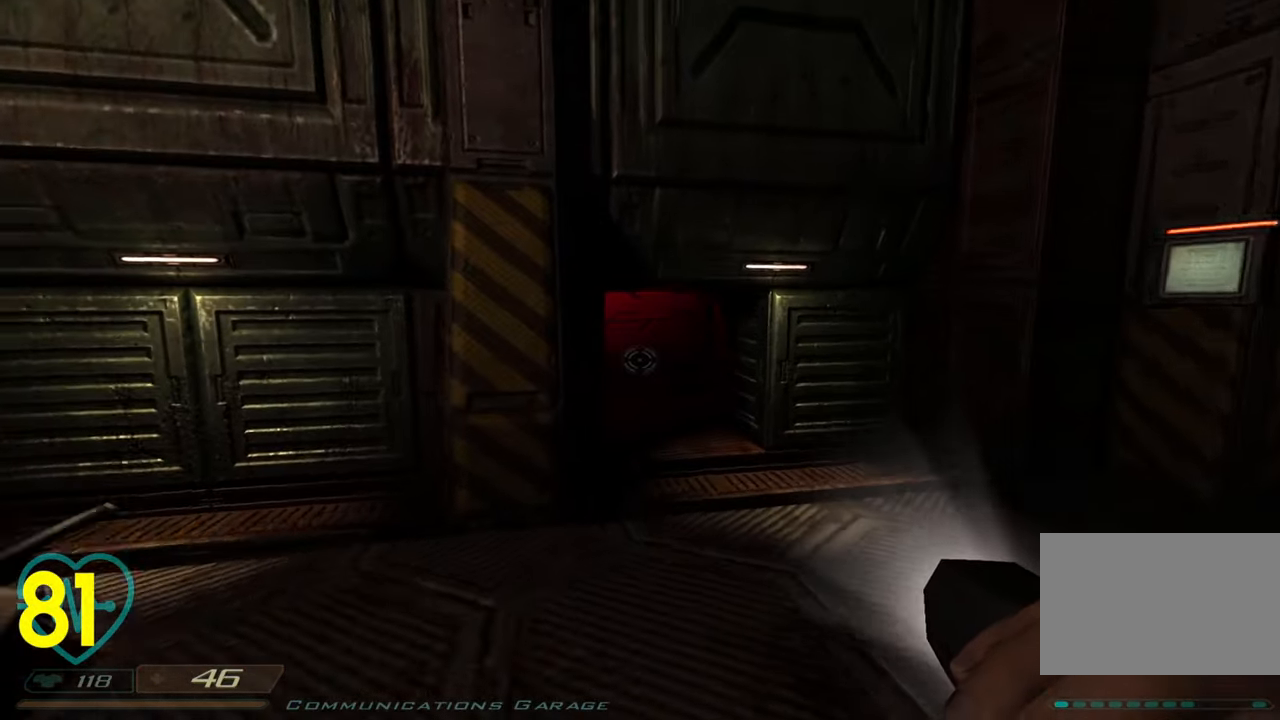
{"keys": ["ctrl", "d", "w"], "mouse": [], "mouse_move": "left", "events": []}
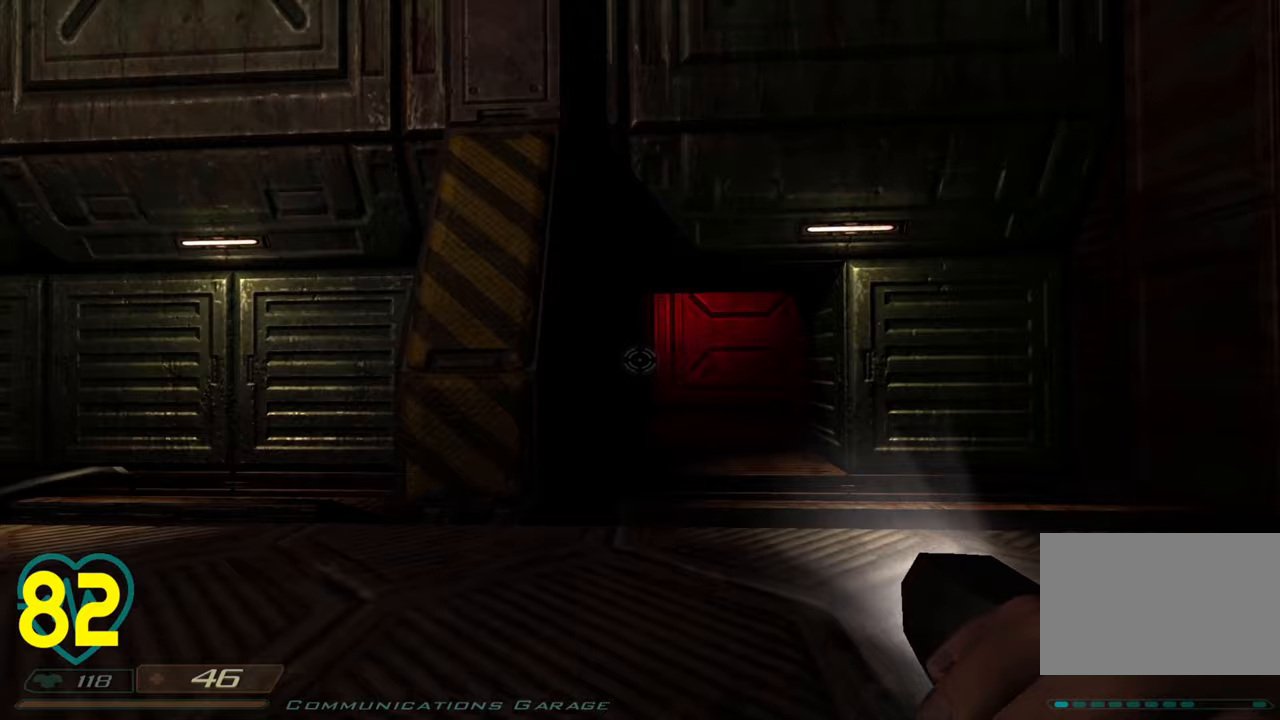
{"keys": ["ctrl"], "mouse": [], "mouse_move": "still", "events": [[250, "d", "up"], [250, "w", "up"]]}
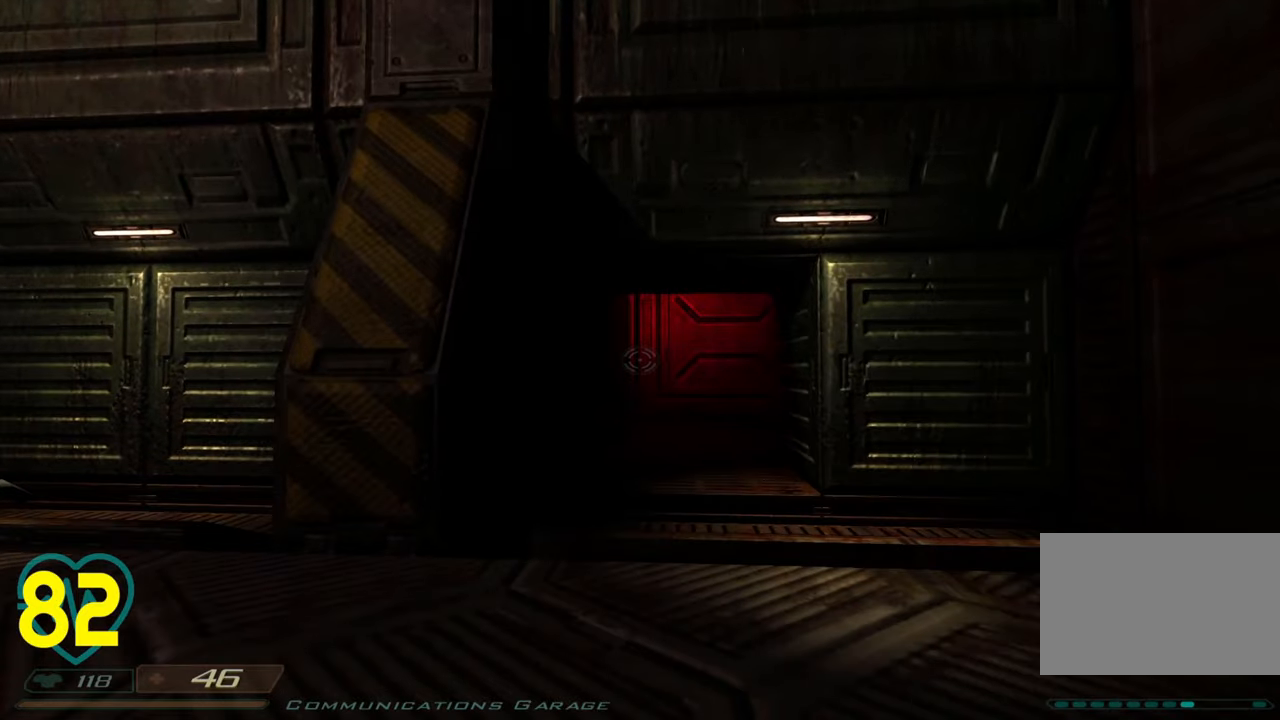
{"keys": ["ctrl"], "mouse": [], "mouse_move": "still", "events": []}
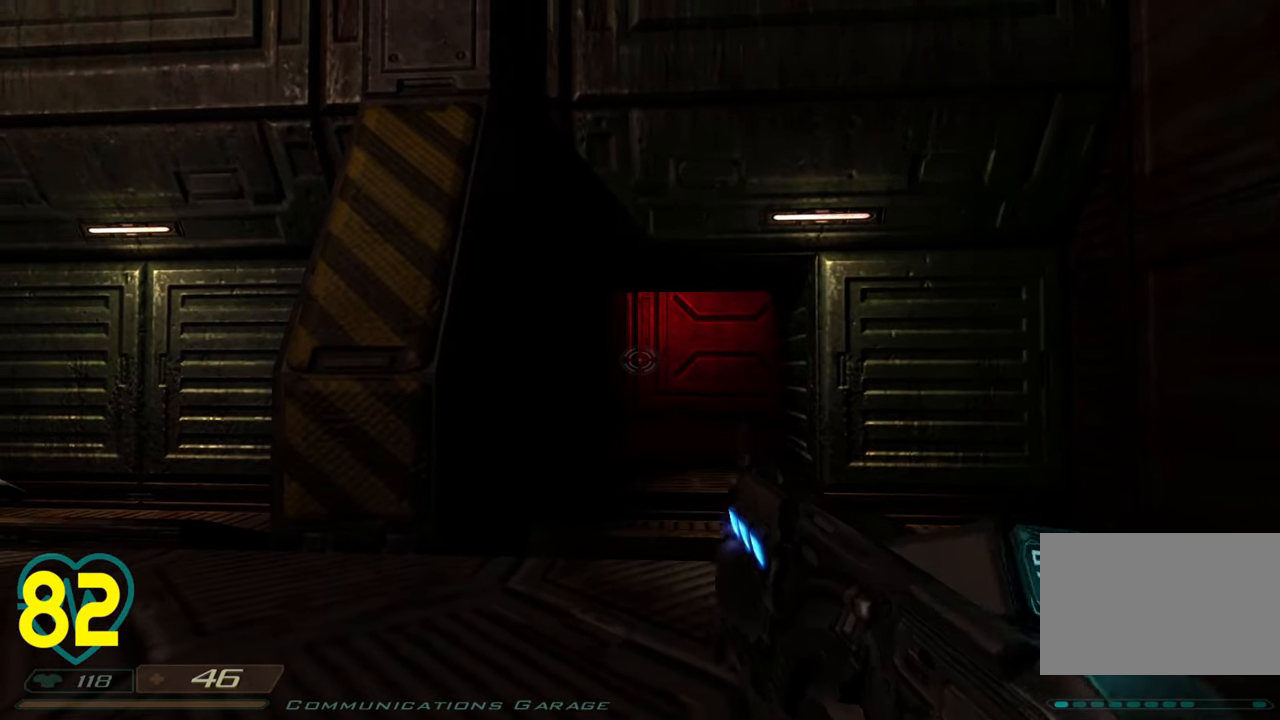
{"keys": ["ctrl"], "mouse": [], "mouse_move": "still", "events": []}
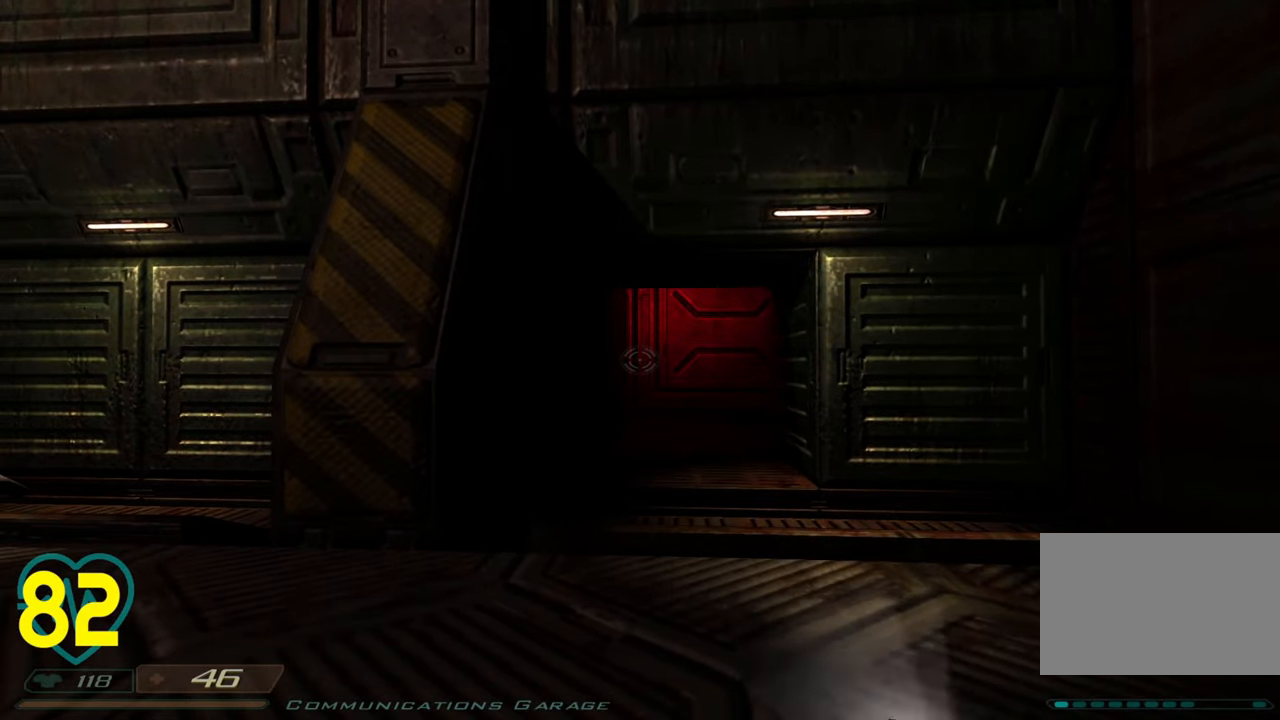
{"keys": ["ctrl"], "mouse": [], "mouse_move": "left", "events": []}
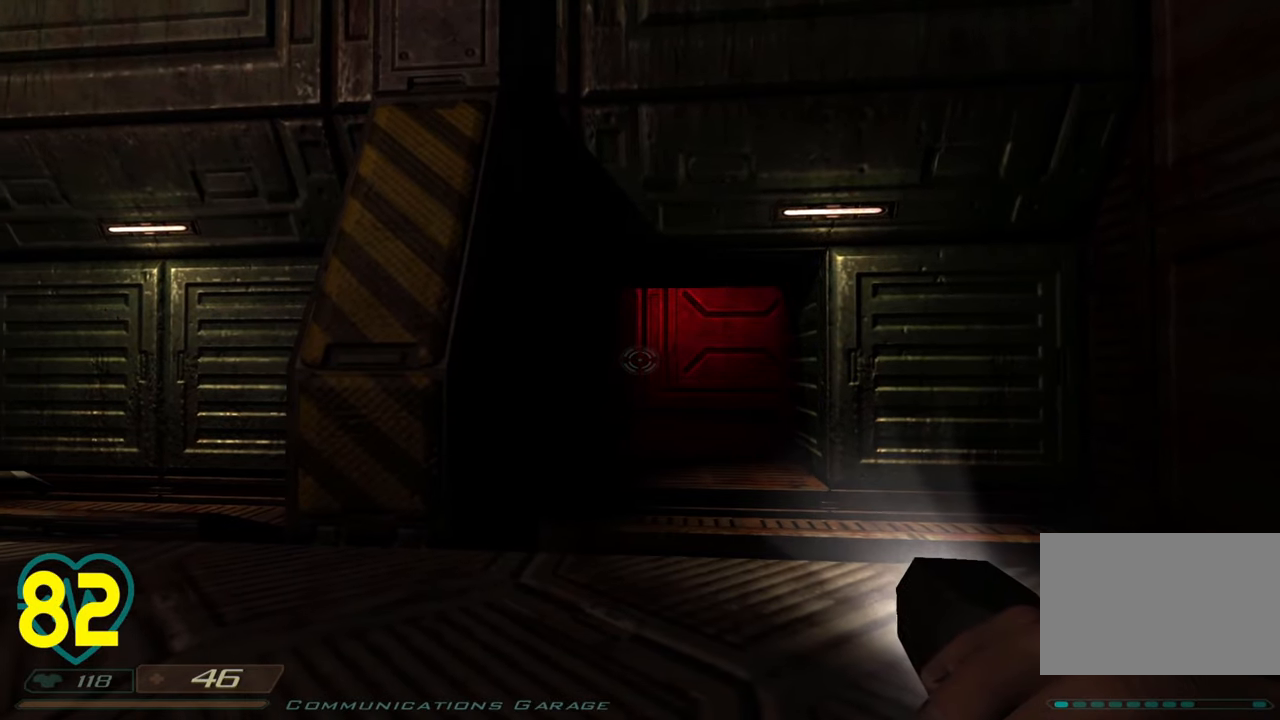
{"keys": [], "mouse": [], "mouse_move": "left", "events": [[267, "ctrl", "up"]]}
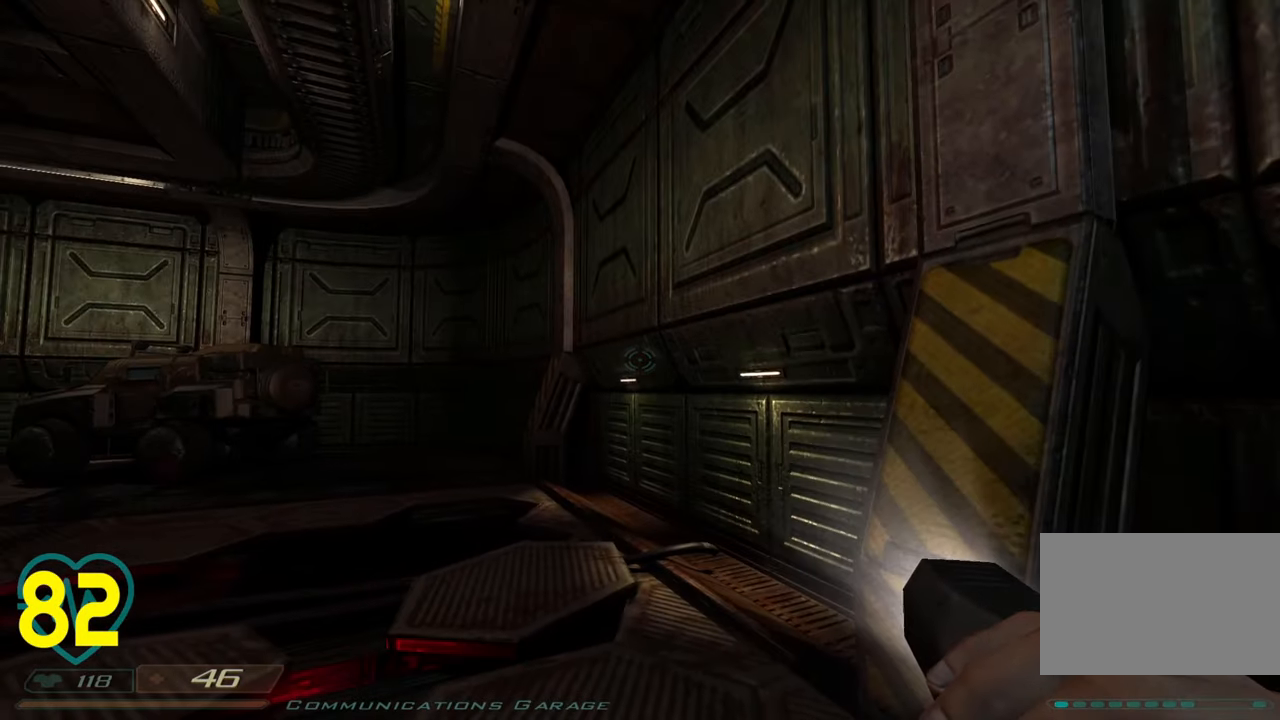
{"keys": ["a"], "mouse": [], "mouse_move": "right", "events": [[367, "a", "down"]]}